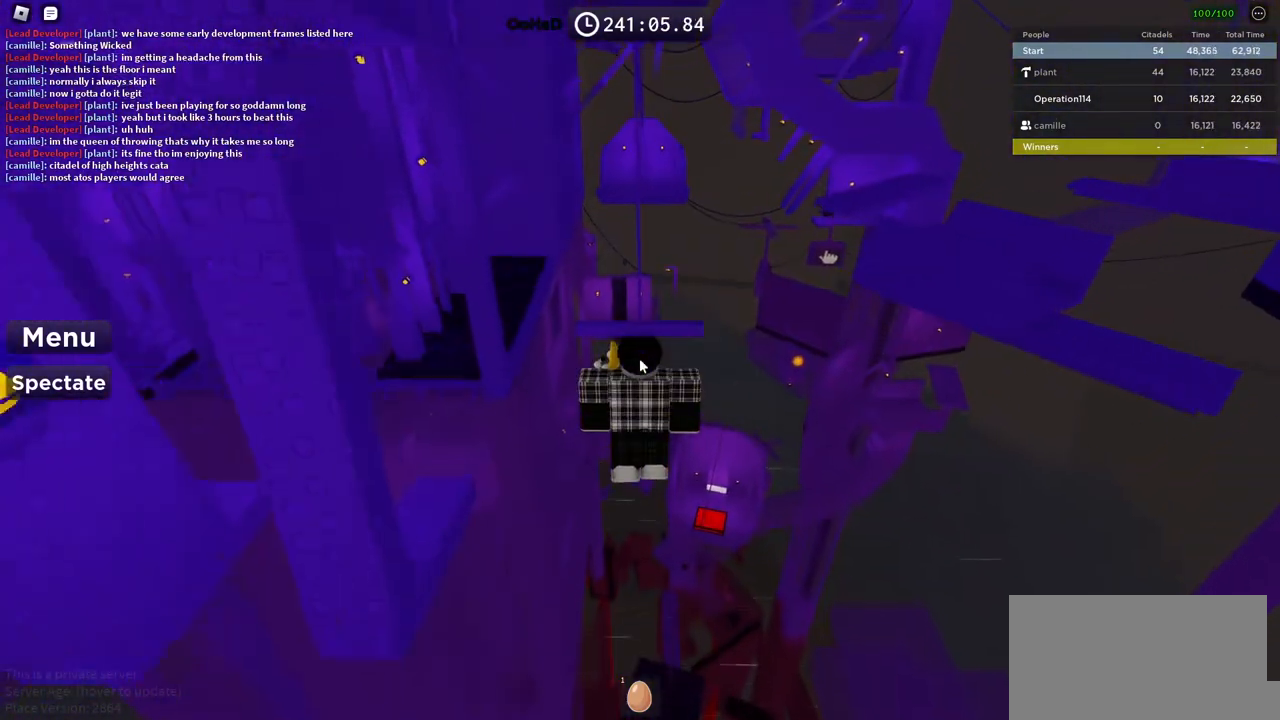
Gameplay with keyboard; each line is a JSON object with the keys held at the frame after it. "events" lists presses ("down") and releases ("up") of "a", "ctrl", "d", "e", "f", "q", "r", "s", "shift", "space", "tab" and "w" between this image and that frame as [ms after this image, input, new state], when the widget could be followed in between. No other keys are recorded. Mouse input is not recorded.
{"keys": ["w"], "events": []}
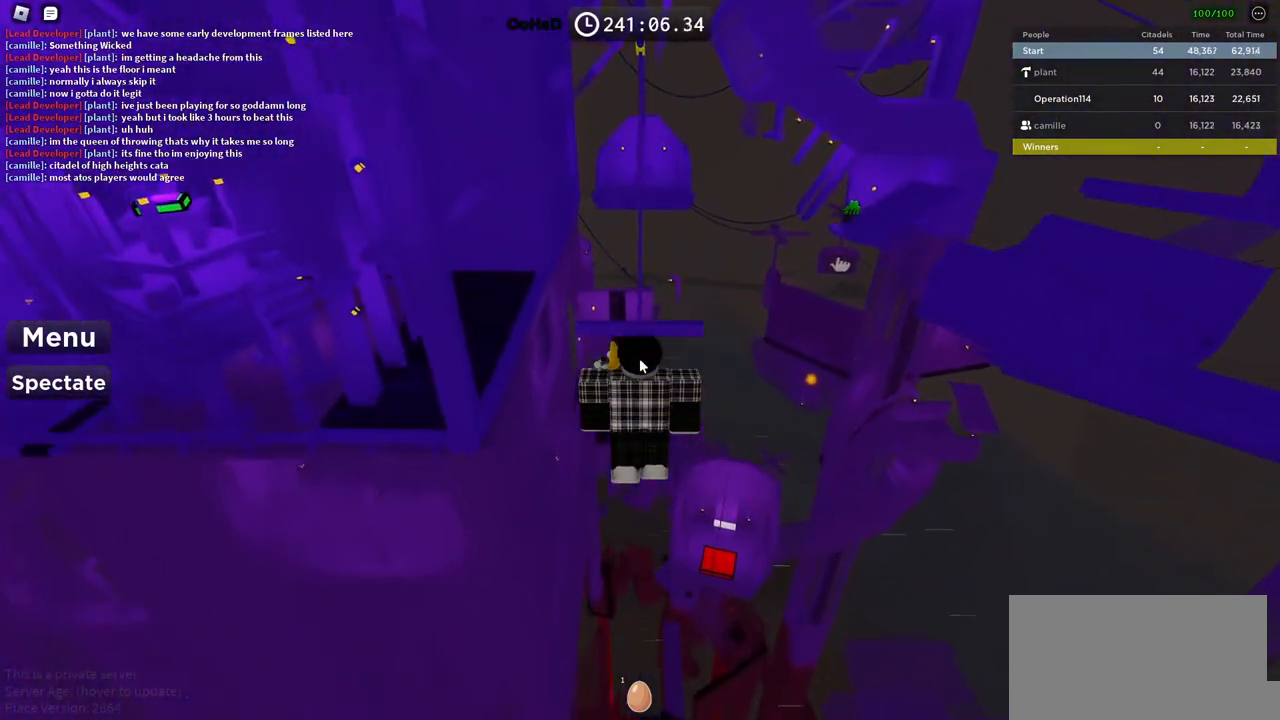
{"keys": ["w"], "events": []}
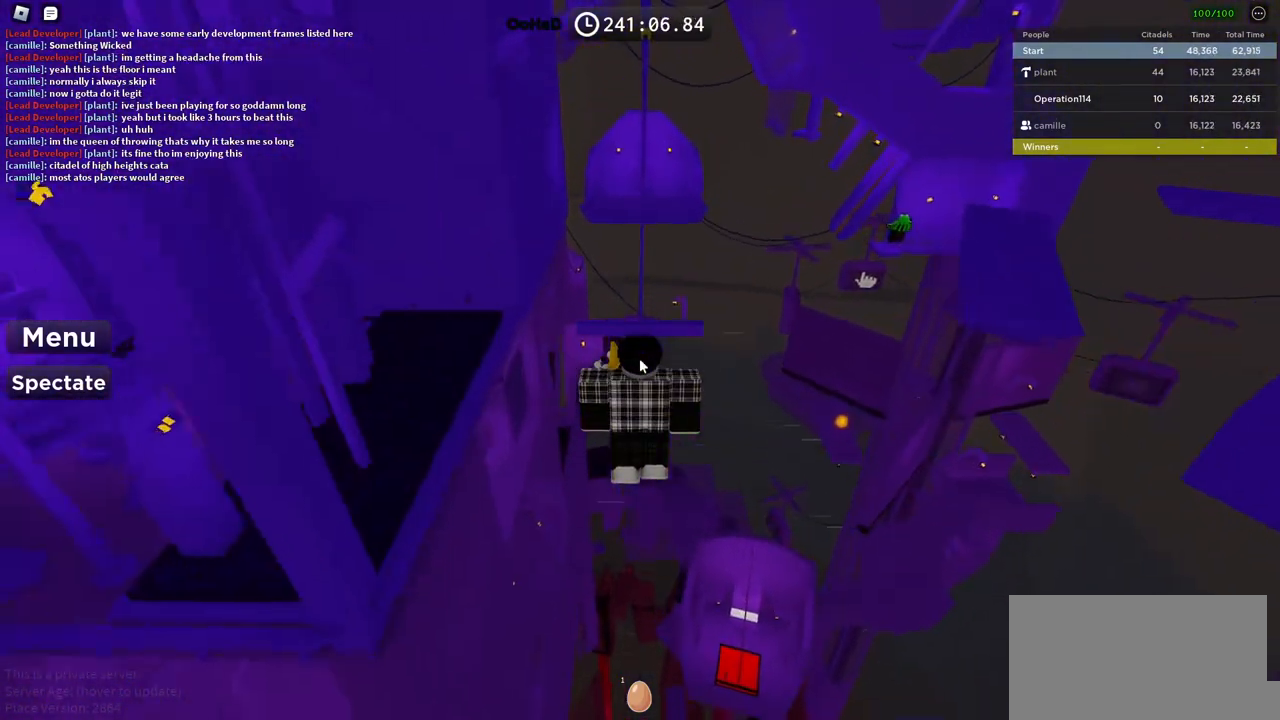
{"keys": ["w"], "events": []}
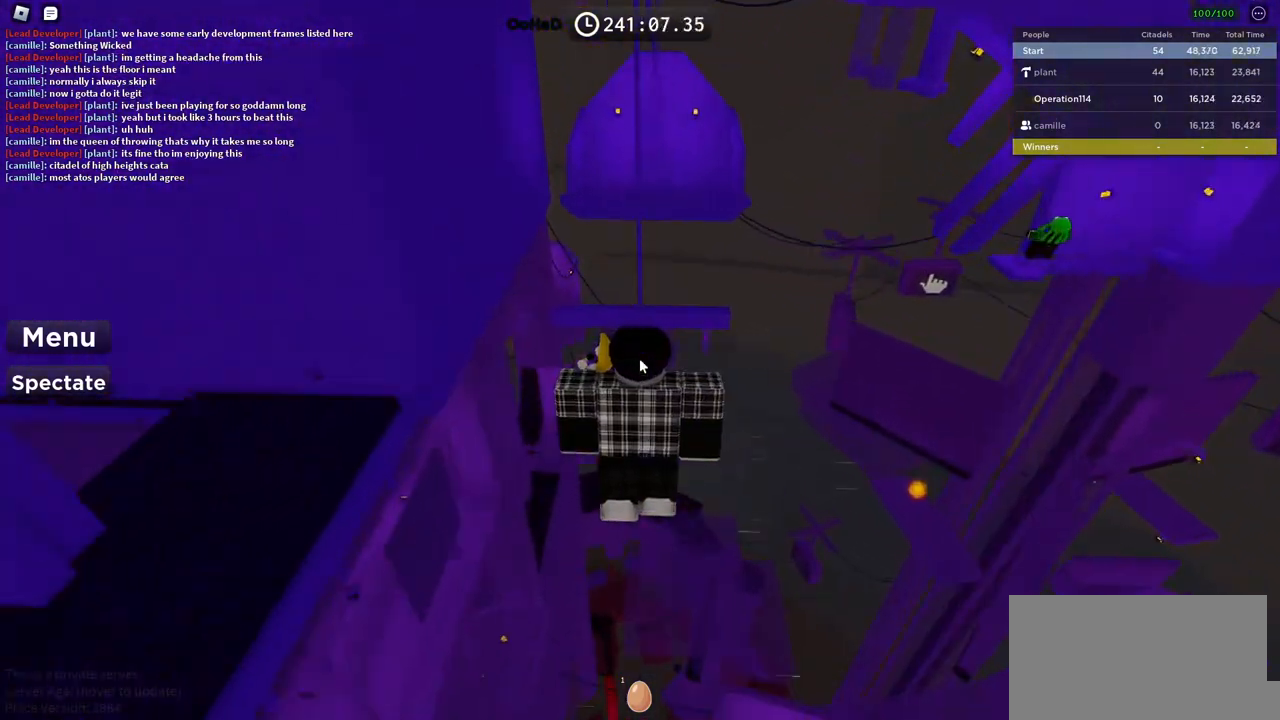
{"keys": [], "events": [[433, "w", "up"]]}
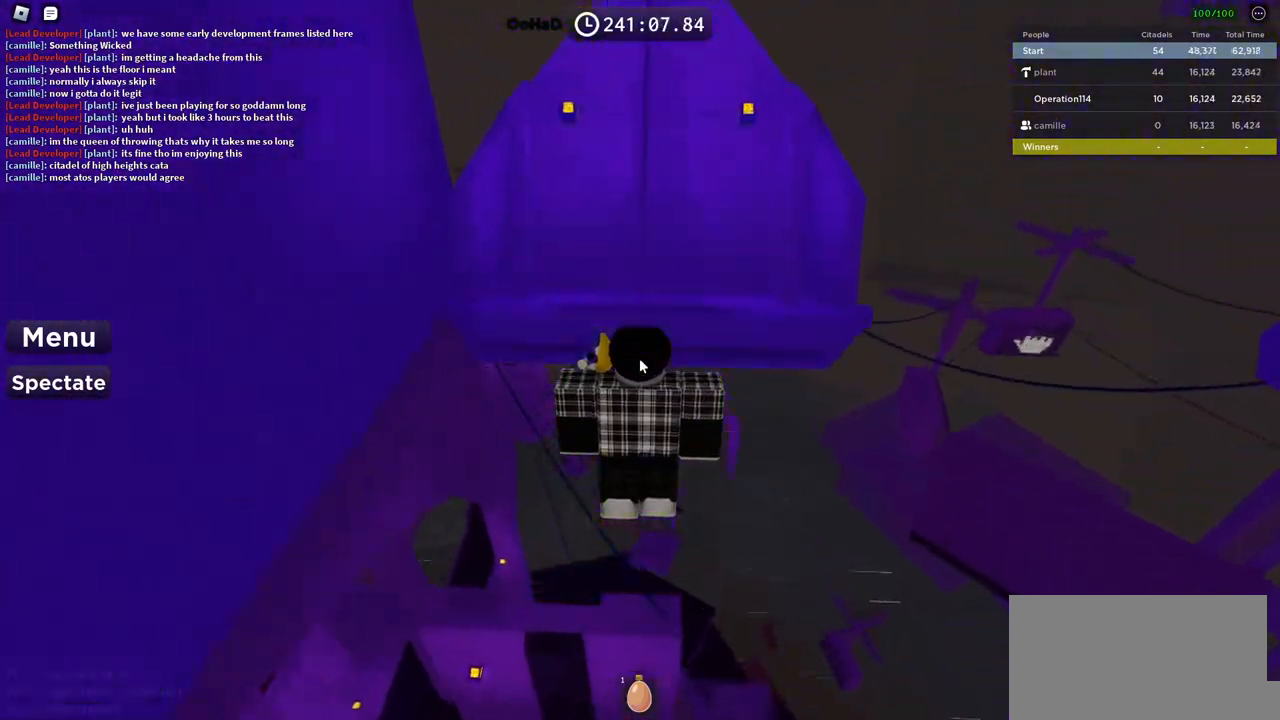
{"keys": [], "events": [[317, "shift", "down"], [450, "shift", "up"]]}
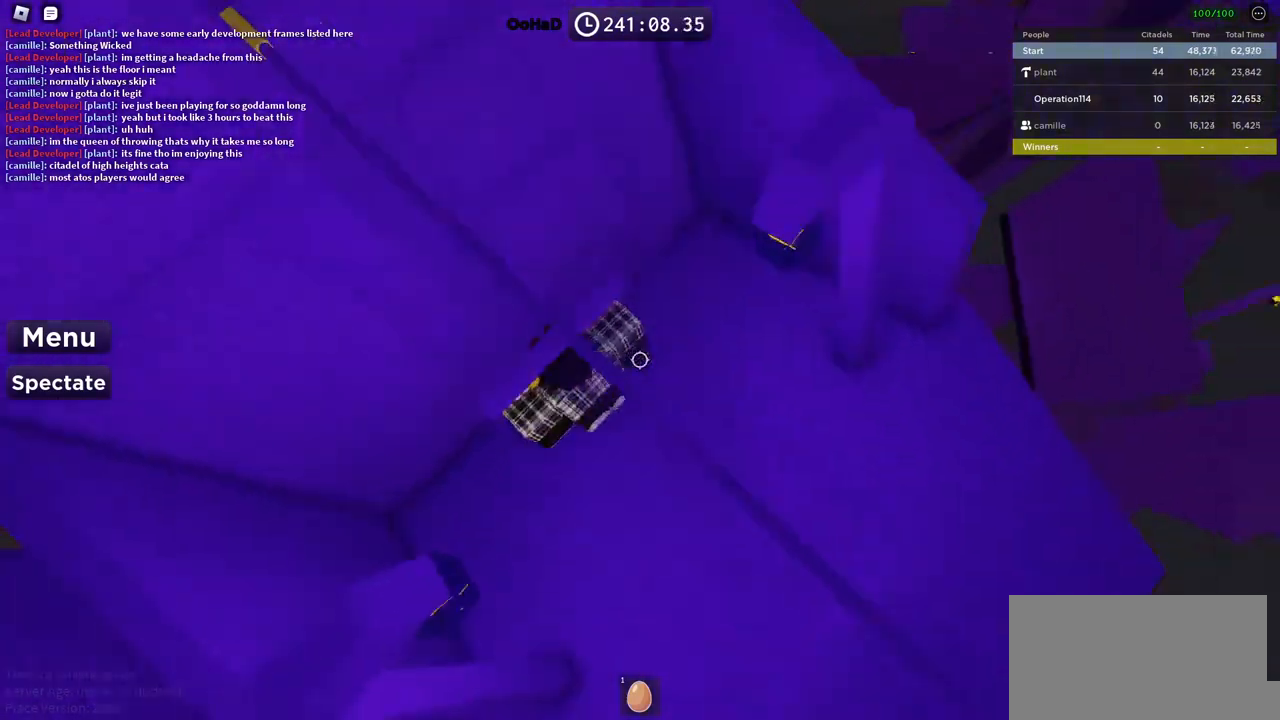
{"keys": ["space"], "events": [[67, "d", "down"], [317, "d", "up"], [367, "space", "down"]]}
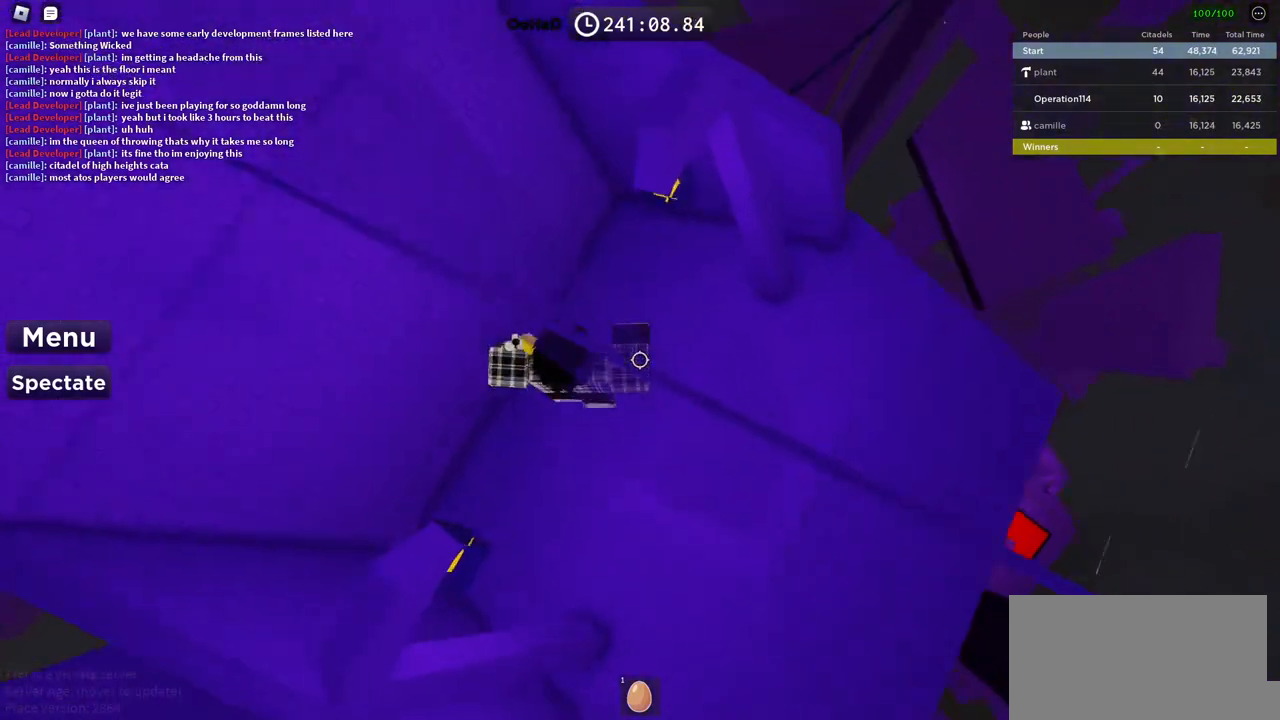
{"keys": ["d", "w"], "events": [[33, "d", "down"], [50, "space", "up"], [250, "w", "down"]]}
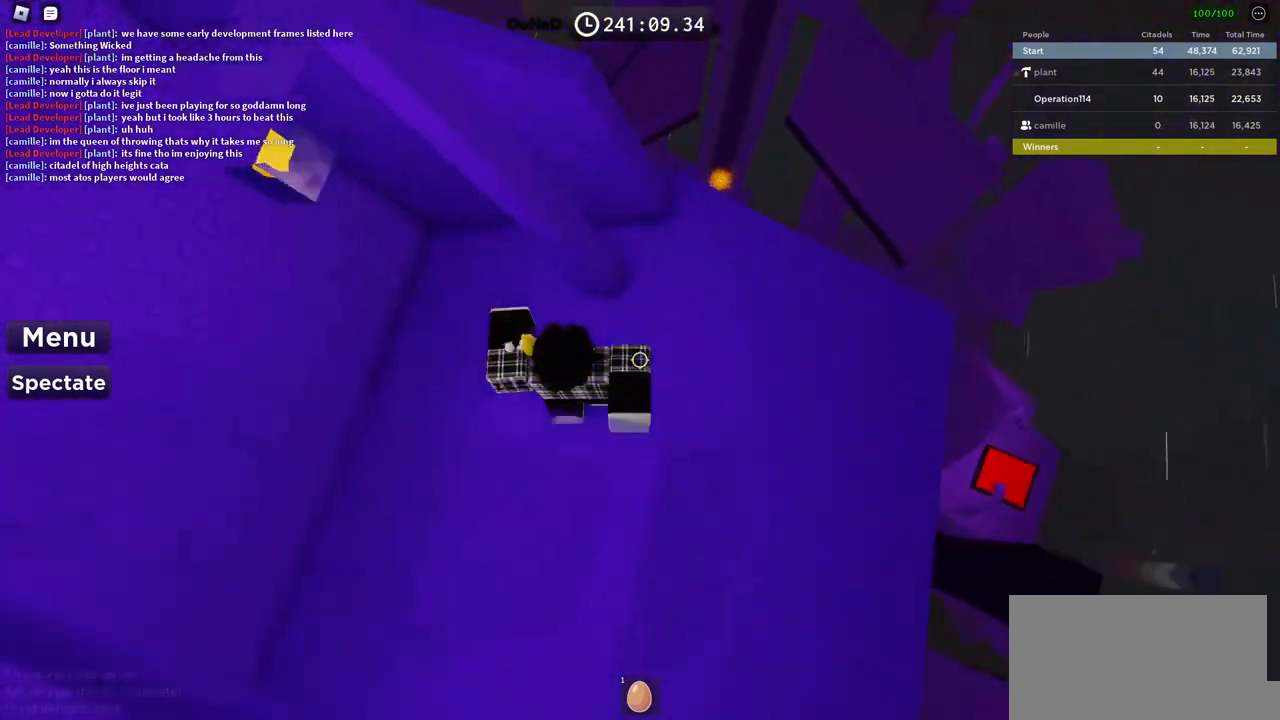
{"keys": ["w"], "events": [[250, "d", "up"], [267, "space", "down"], [450, "space", "up"]]}
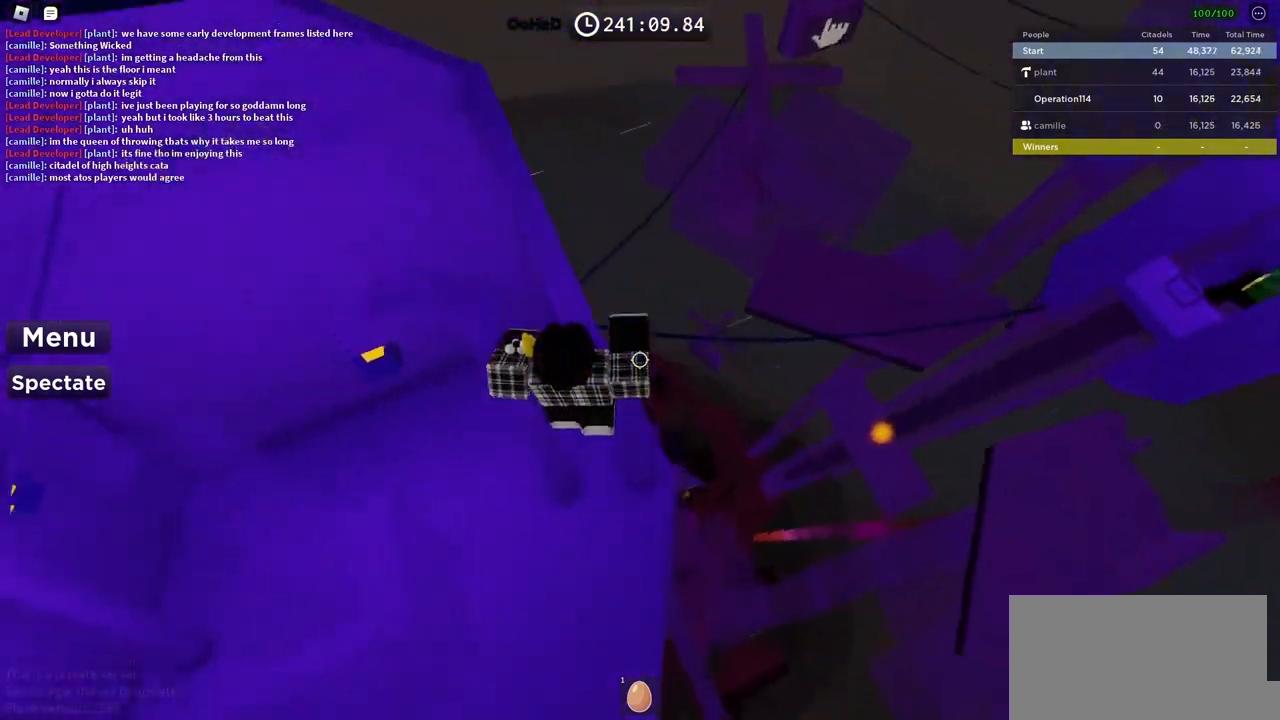
{"keys": ["w"], "events": [[33, "space", "down"], [400, "space", "up"]]}
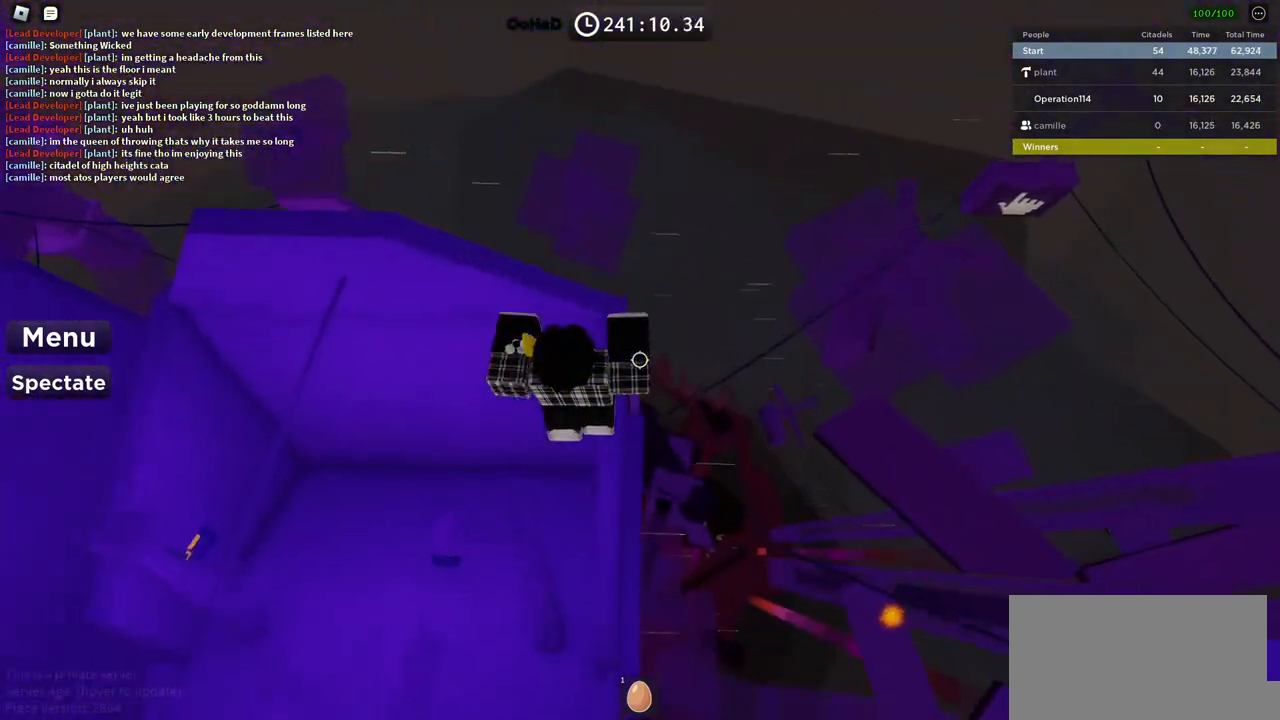
{"keys": ["space", "w"], "events": [[100, "w", "up"], [233, "space", "down"], [300, "w", "down"], [383, "d", "down"], [483, "d", "up"]]}
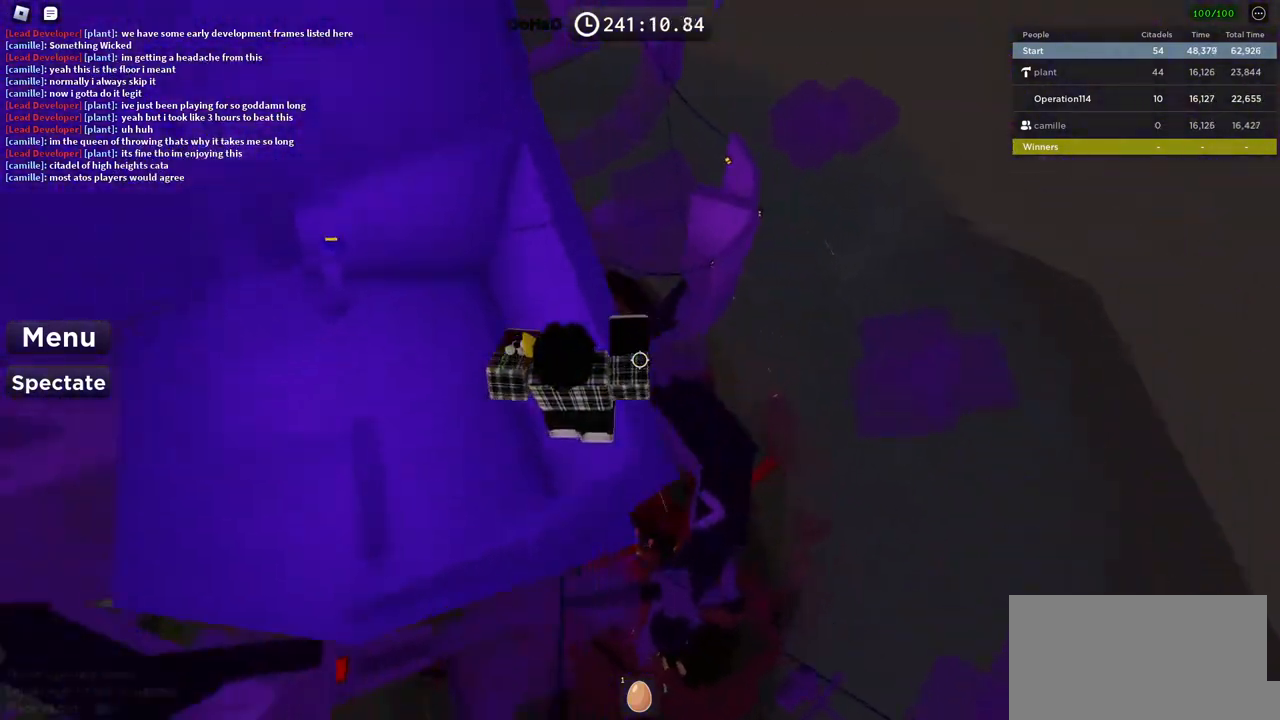
{"keys": ["w"], "events": [[467, "space", "up"]]}
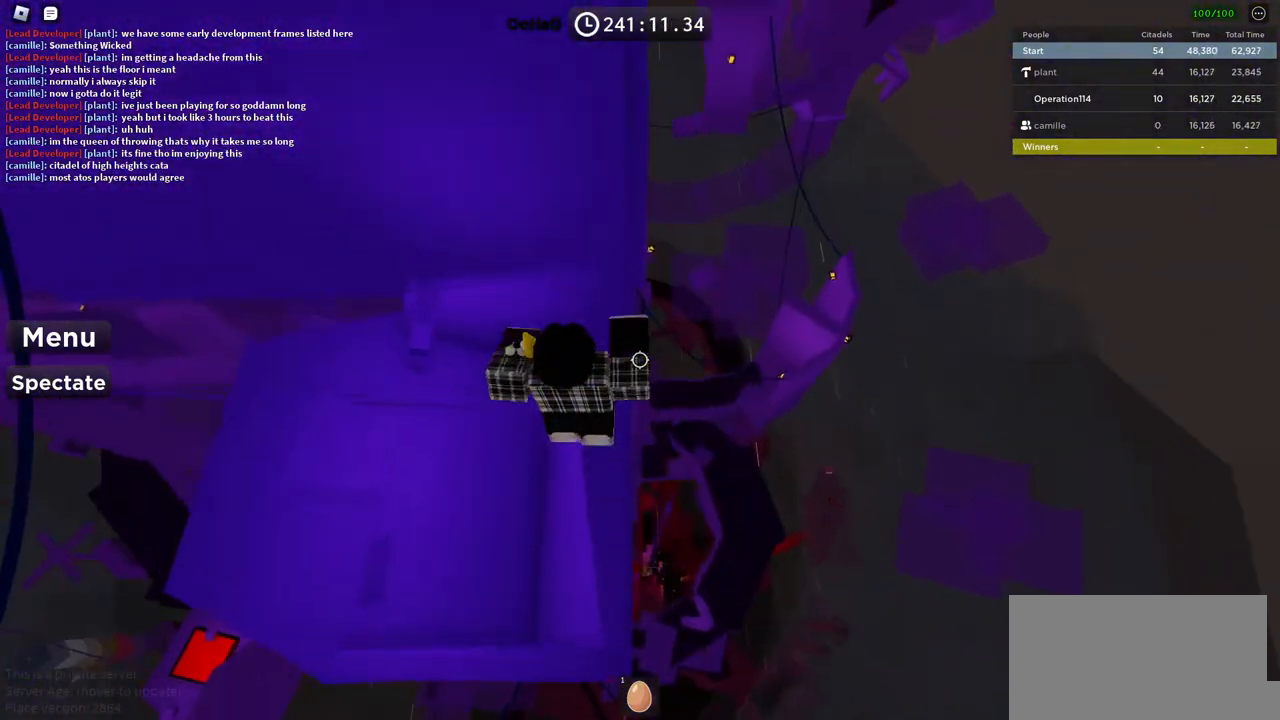
{"keys": ["shift"], "events": [[167, "w", "up"], [250, "space", "down"], [400, "shift", "down"], [433, "space", "up"]]}
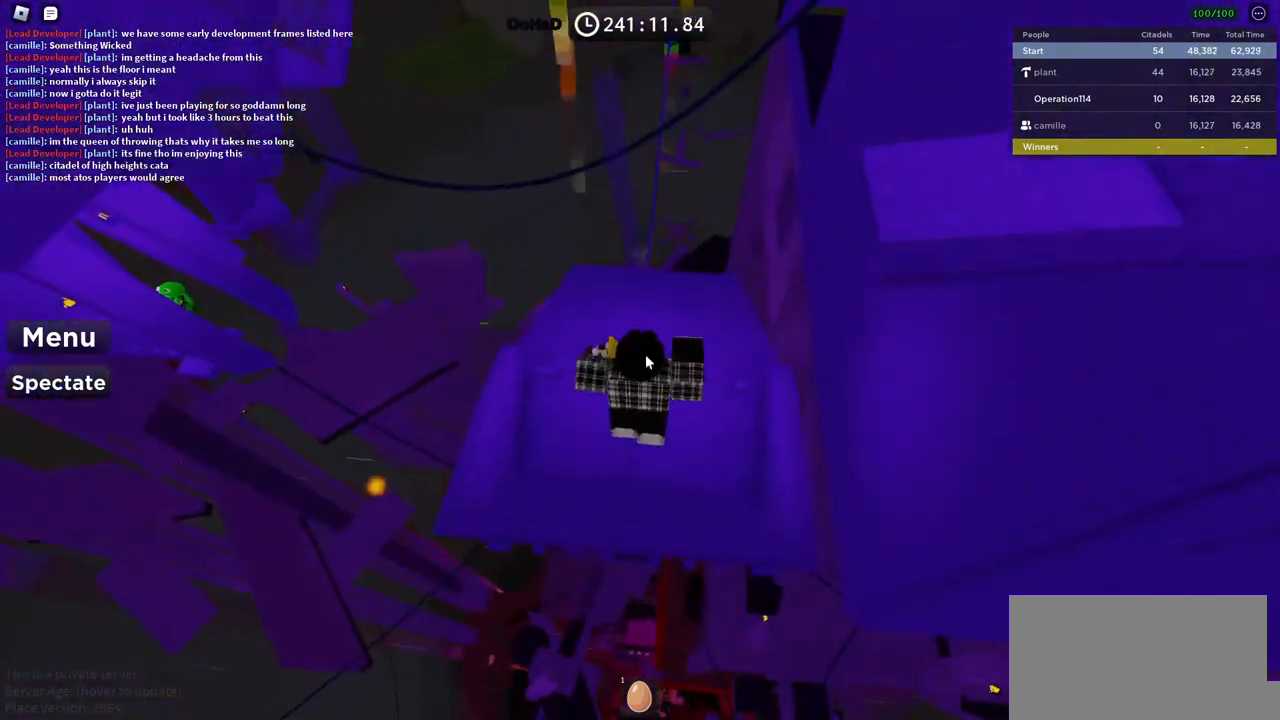
{"keys": ["space"], "events": [[50, "shift", "up"], [433, "space", "down"]]}
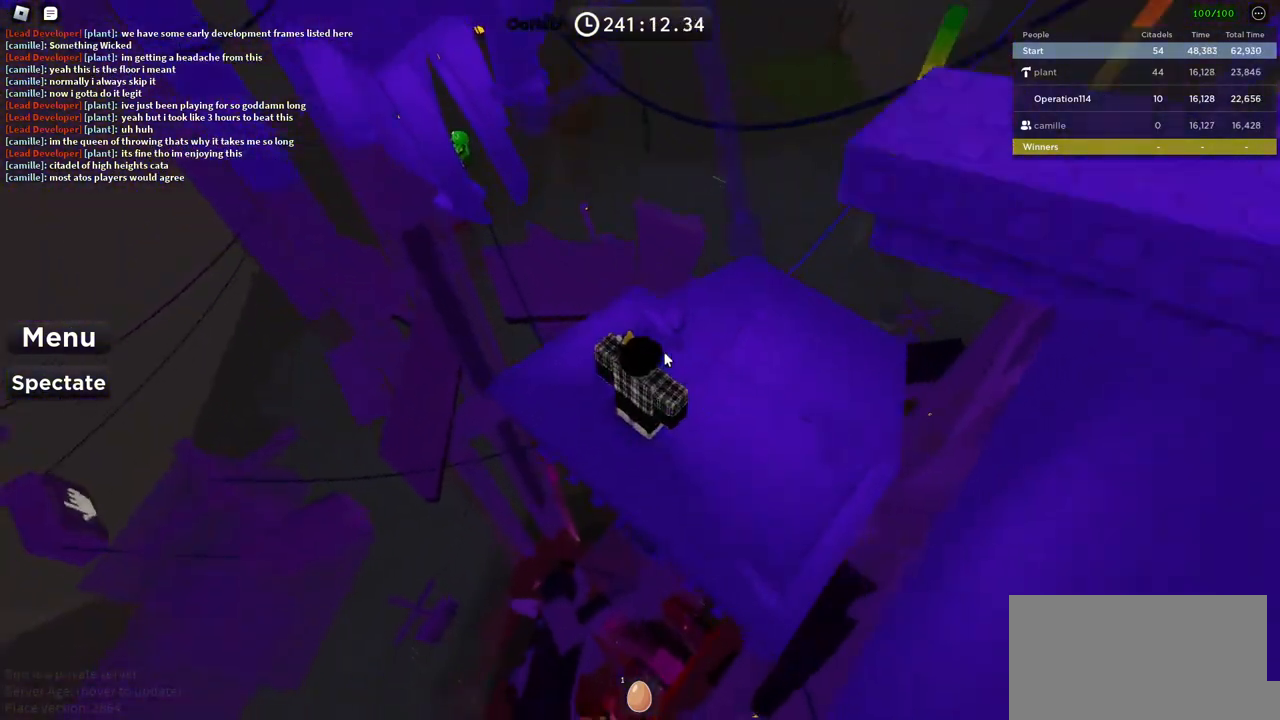
{"keys": [], "events": [[100, "space", "up"]]}
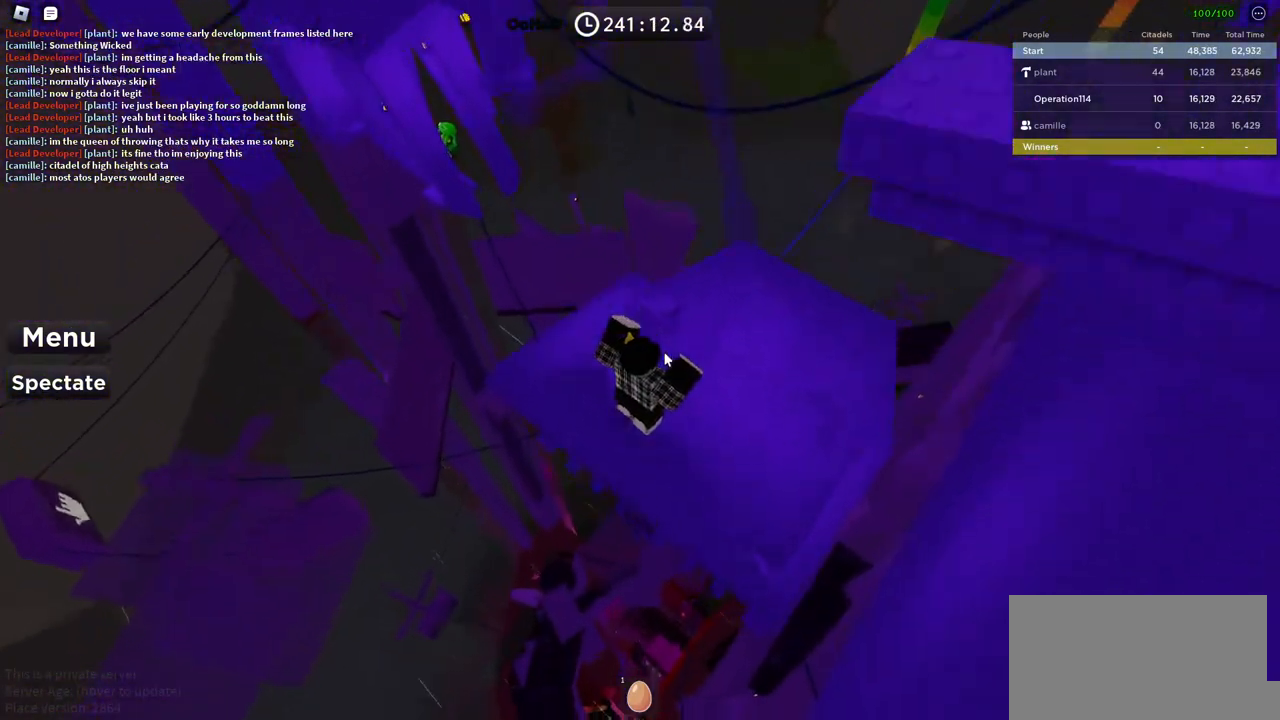
{"keys": ["d", "space"], "events": [[317, "shift", "down"], [400, "d", "down"], [450, "shift", "up"], [467, "space", "down"]]}
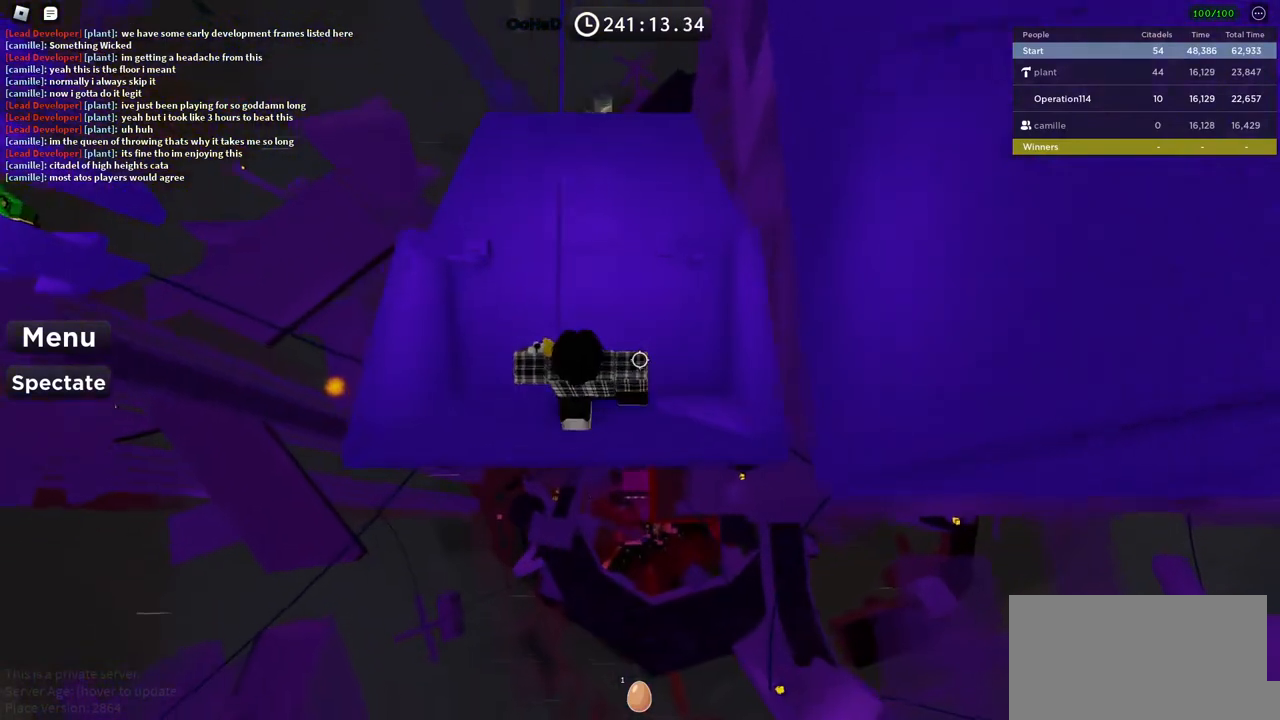
{"keys": ["d", "w"], "events": [[17, "w", "down"], [133, "space", "up"]]}
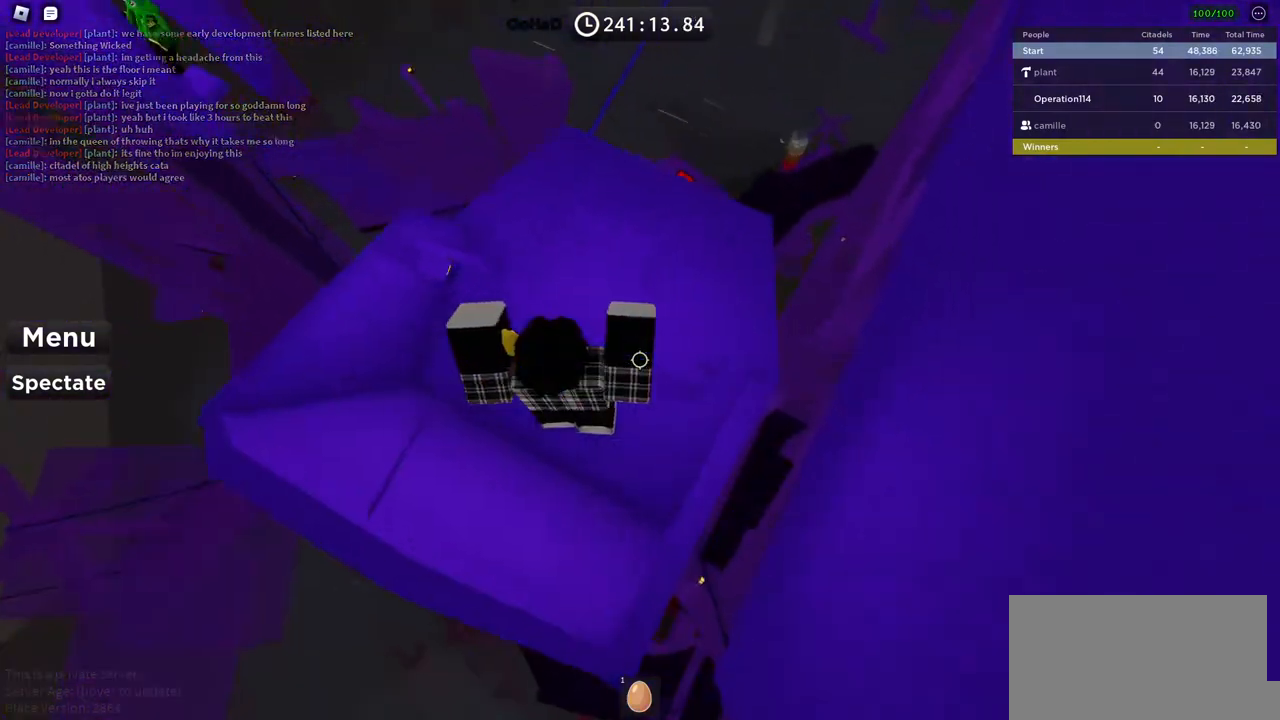
{"keys": ["d"], "events": [[200, "w", "up"], [300, "space", "down"], [450, "space", "up"]]}
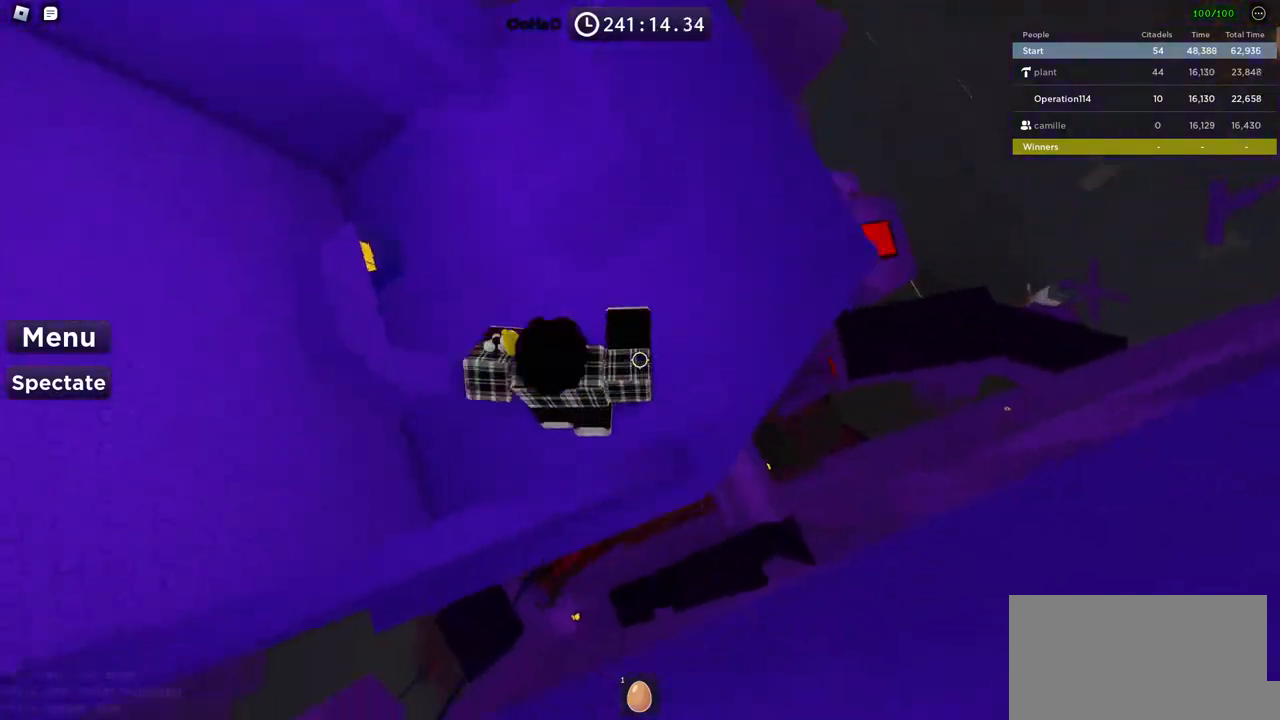
{"keys": [], "events": [[250, "d", "up"], [333, "shift", "down"], [433, "shift", "up"]]}
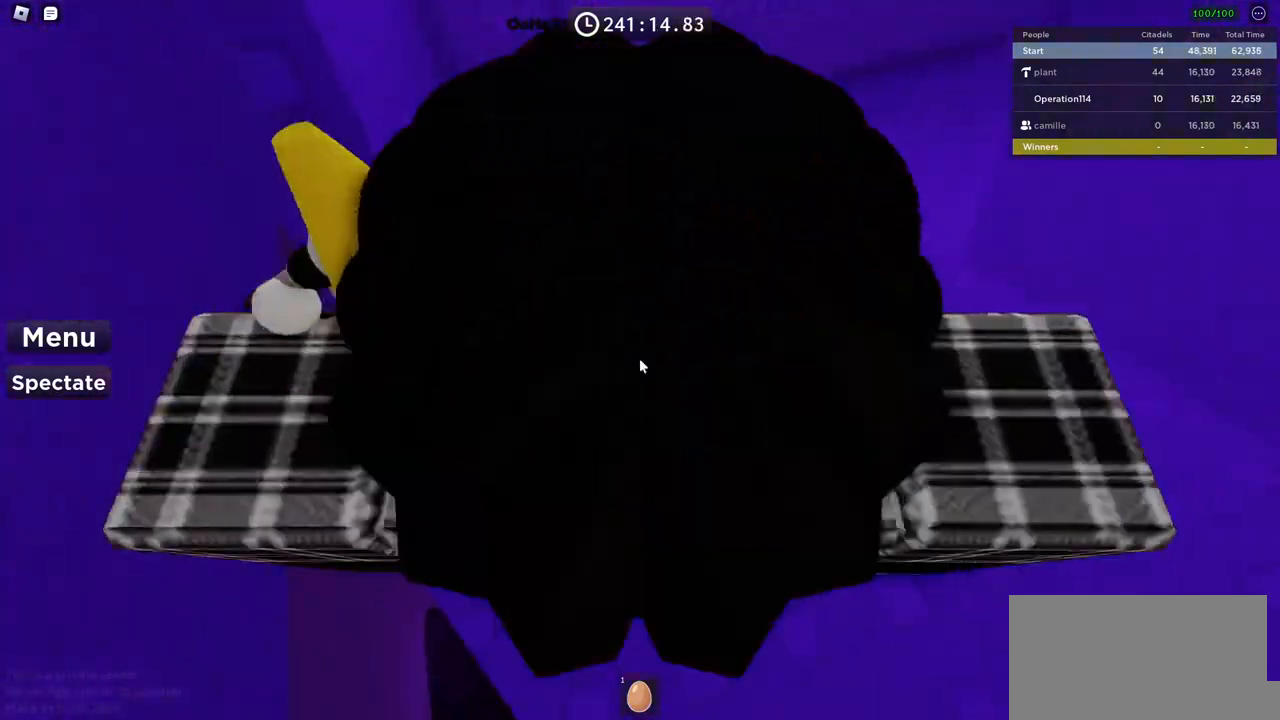
{"keys": ["a", "w"], "events": [[33, "a", "down"], [167, "space", "down"], [317, "space", "up"], [417, "w", "down"]]}
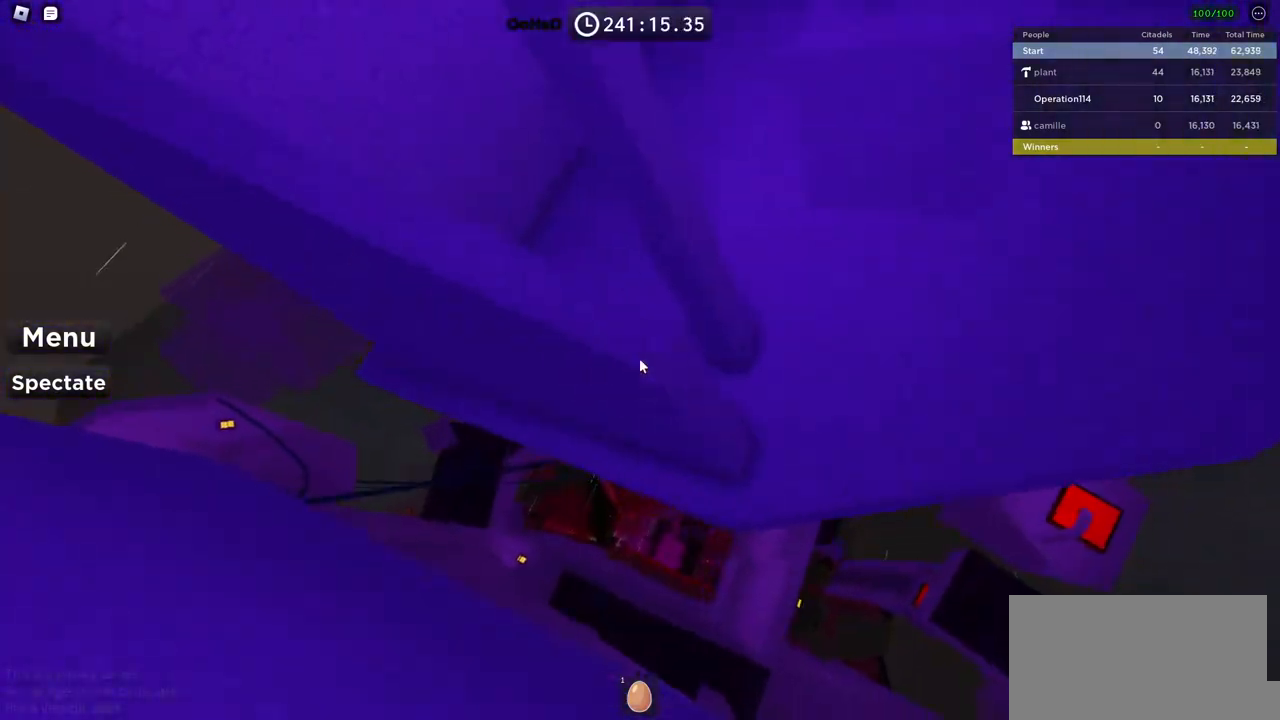
{"keys": ["a", "w"], "events": []}
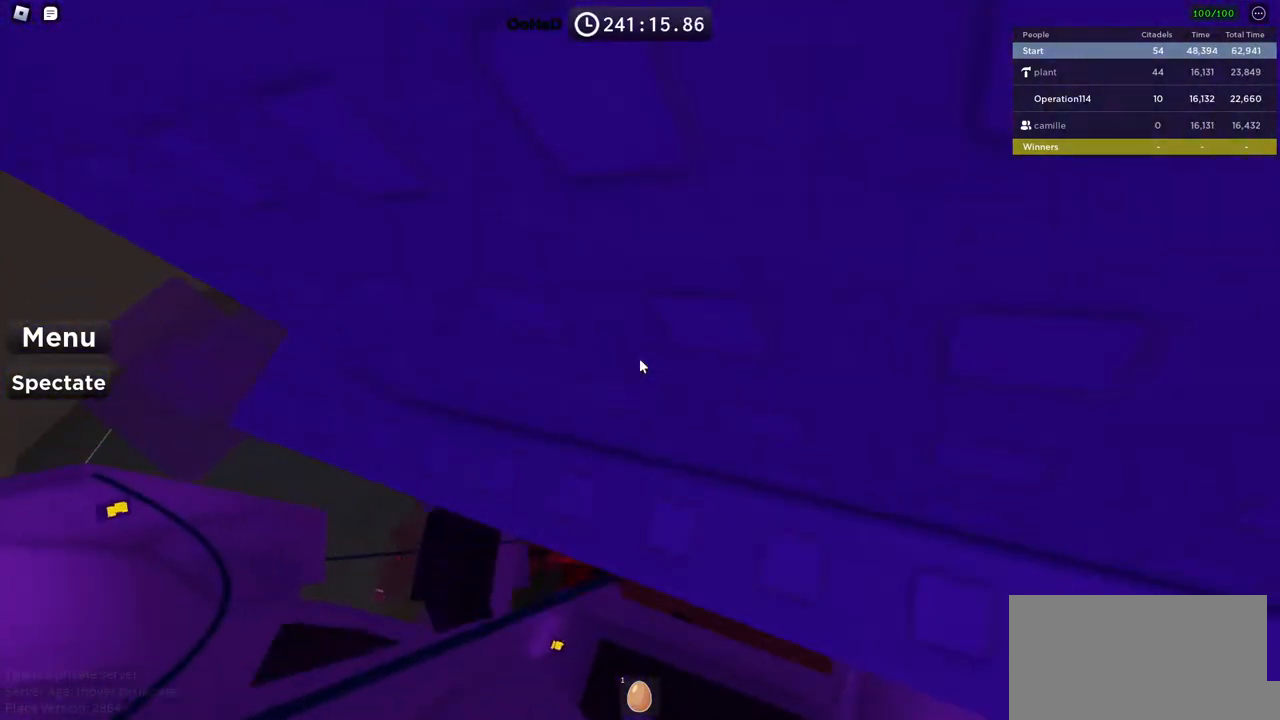
{"keys": [], "events": [[433, "a", "up"], [450, "w", "up"]]}
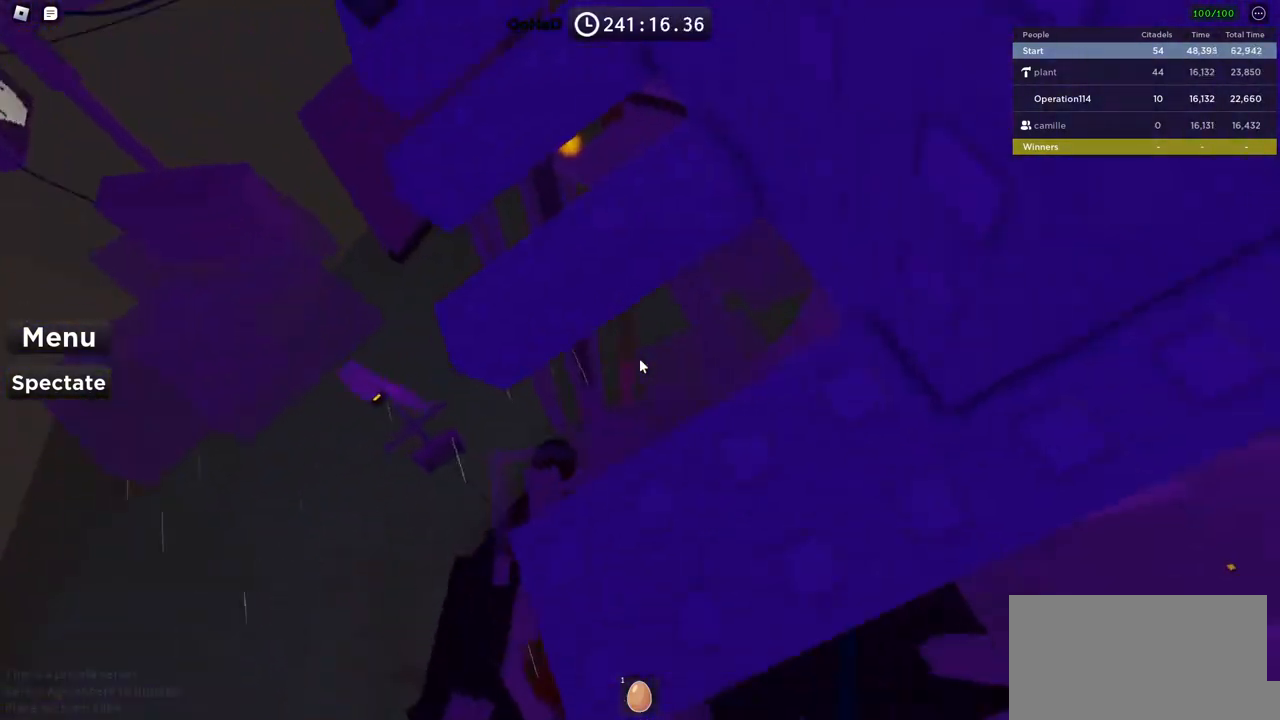
{"keys": ["a", "w"], "events": [[83, "w", "down"], [100, "a", "down"]]}
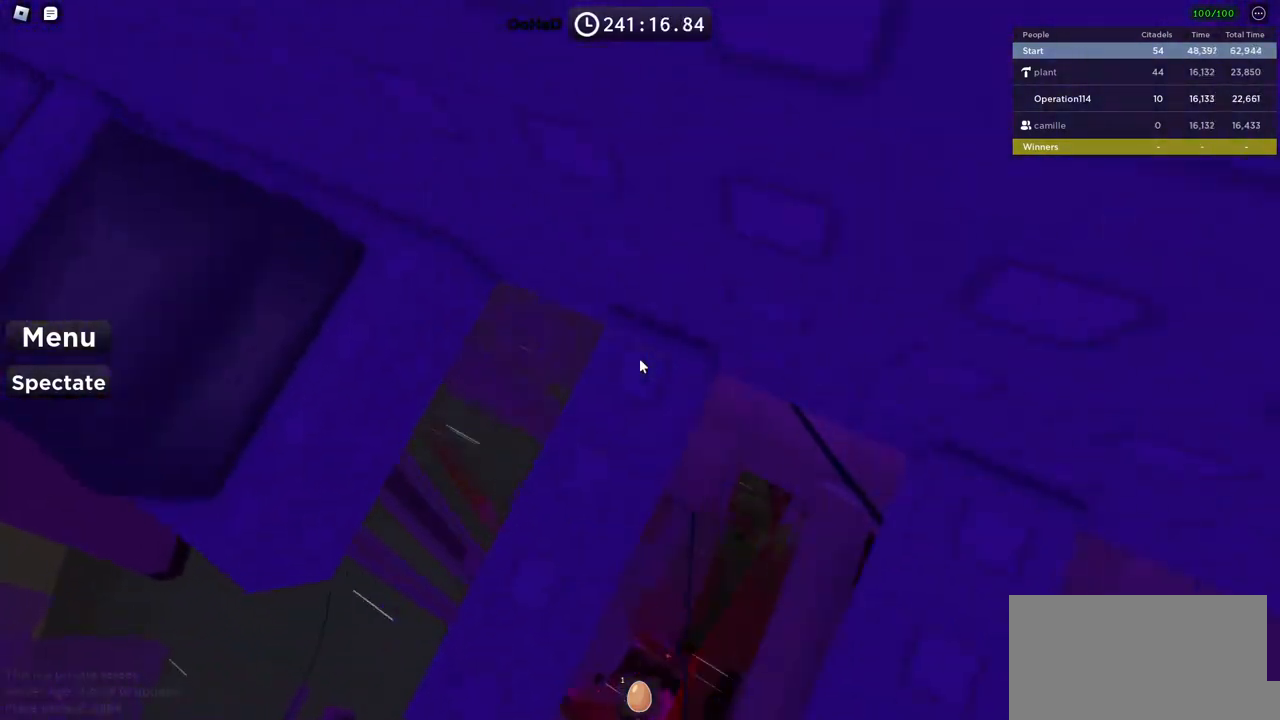
{"keys": ["d", "w"], "events": [[317, "d", "down"], [333, "a", "up"]]}
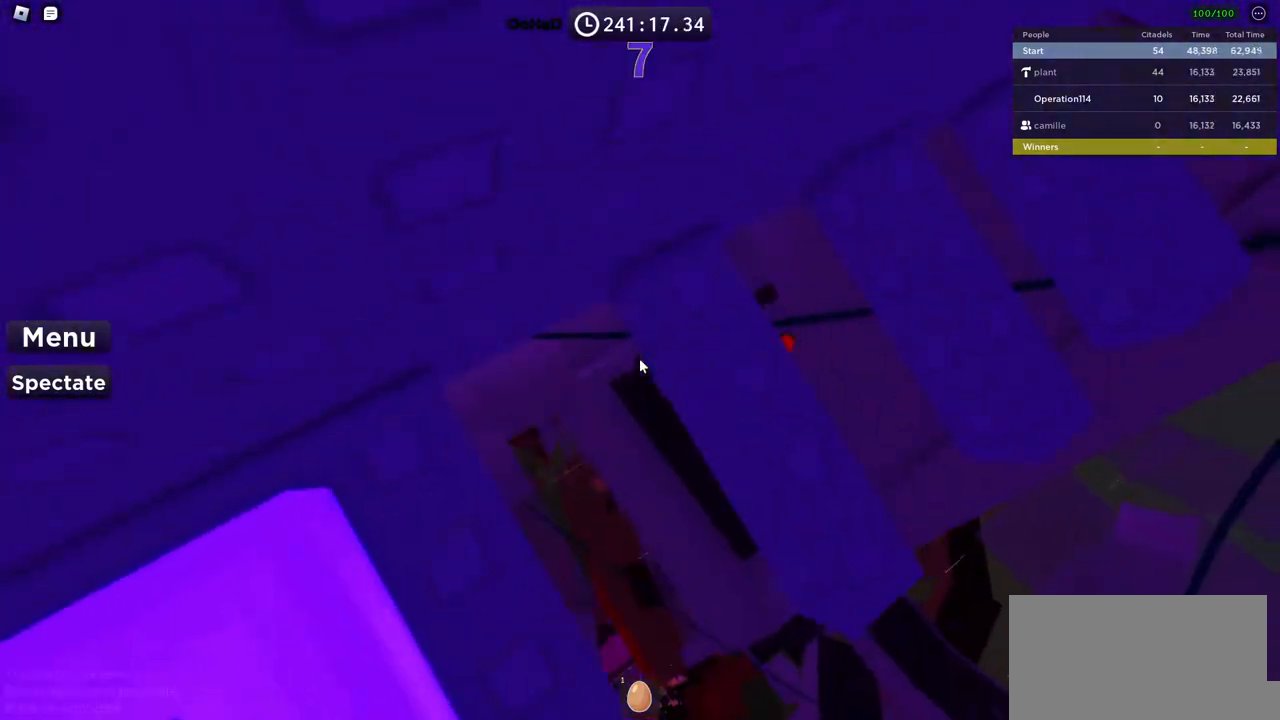
{"keys": ["d", "w"], "events": []}
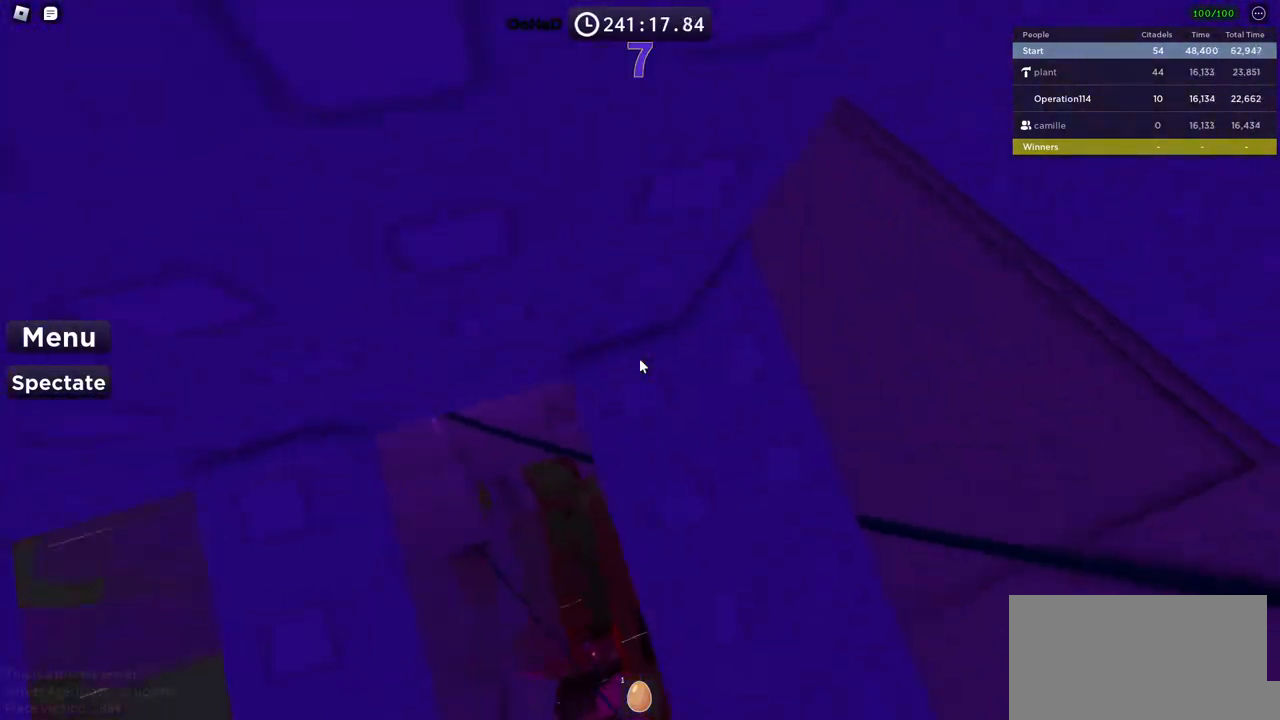
{"keys": ["w"], "events": [[433, "d", "up"]]}
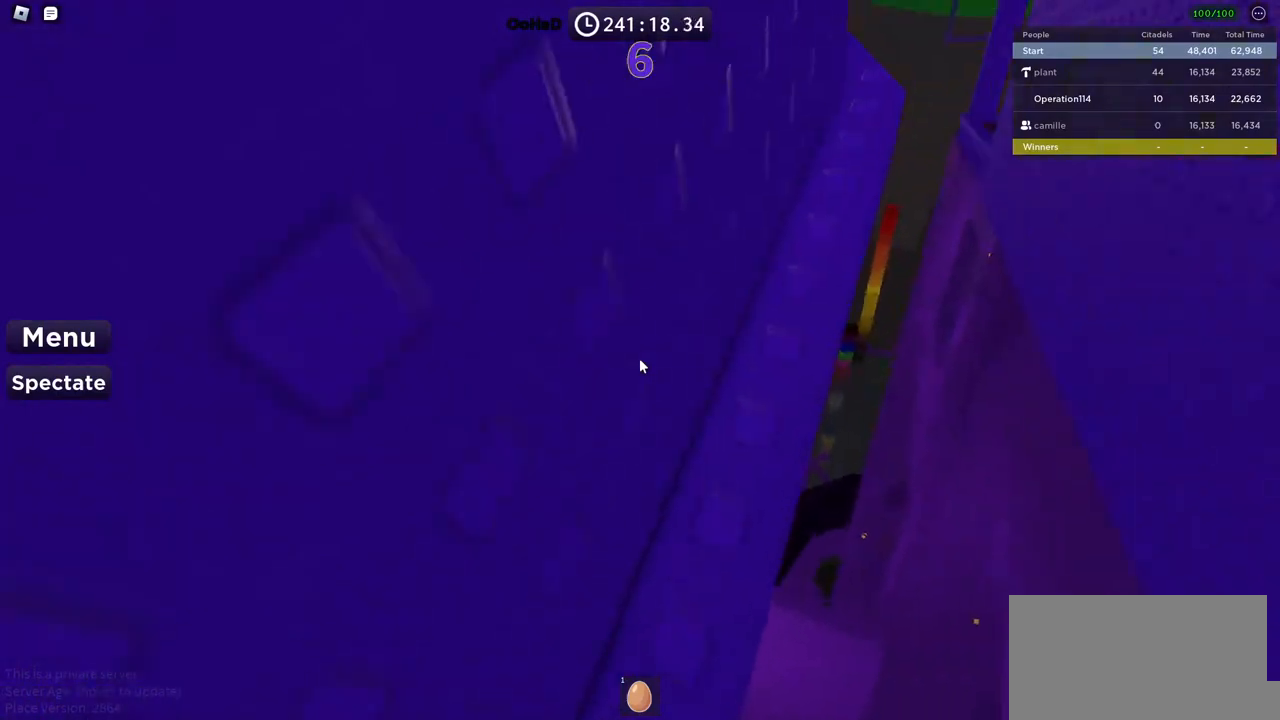
{"keys": ["w"], "events": []}
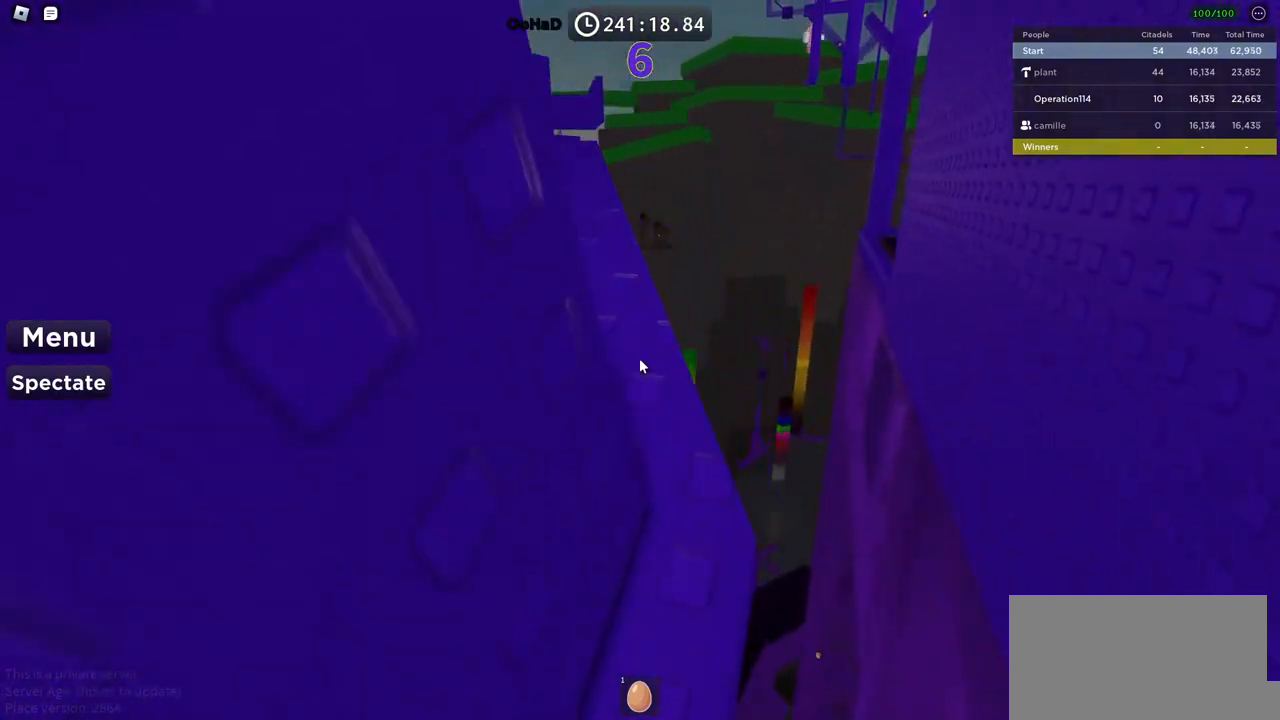
{"keys": ["shift", "space", "w"], "events": [[133, "space", "down"], [417, "shift", "down"]]}
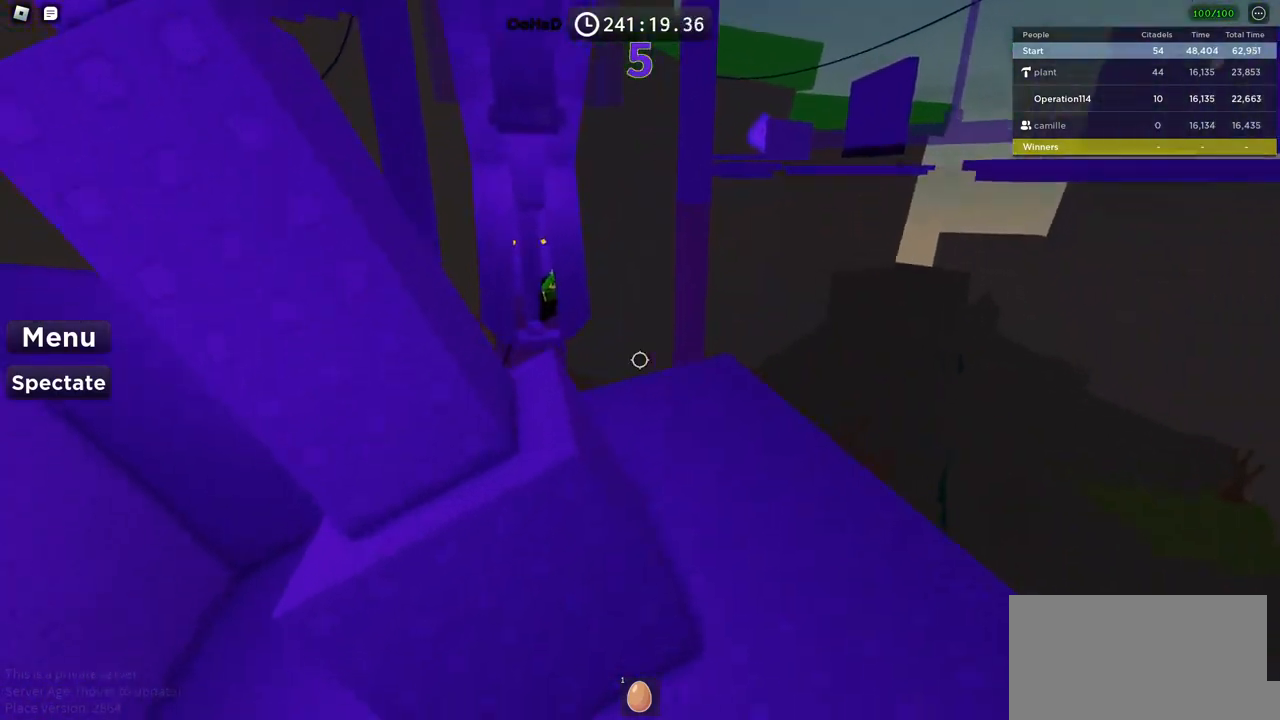
{"keys": ["w"], "events": [[83, "d", "down"], [133, "shift", "up"], [400, "space", "up"], [450, "d", "up"]]}